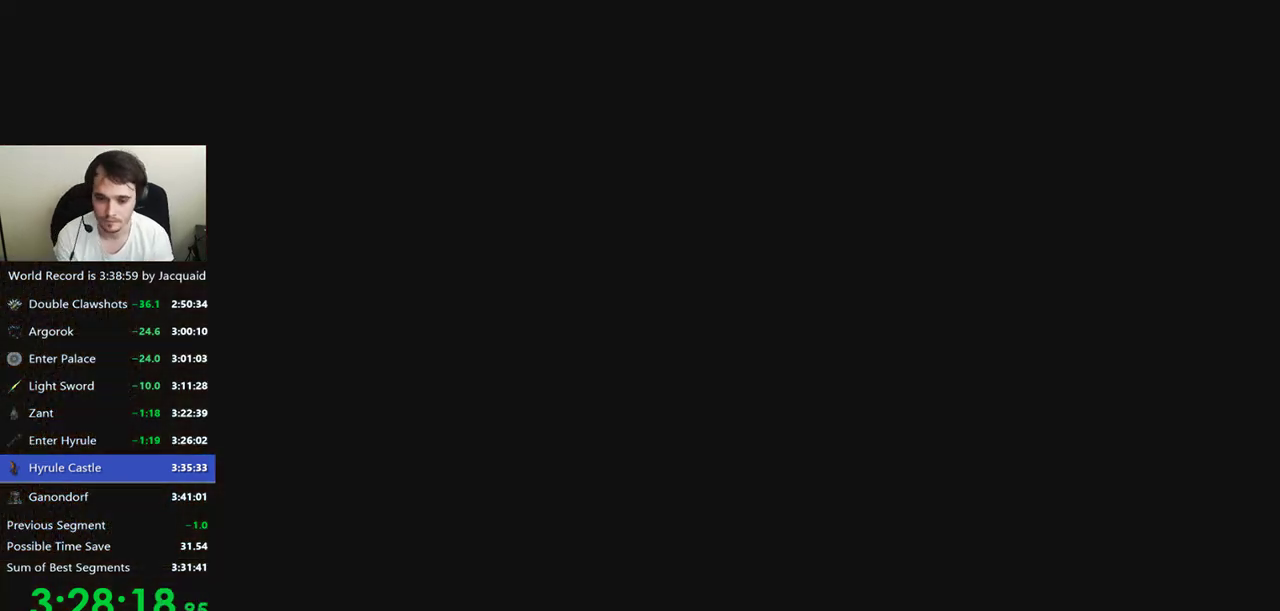
Gameplay with a controller (Xbox layout); each line is a JSON object with the inputs held at the frame after it. "events" lists button and stick changes between this image and that frame as [ms after this image, input, new state], when the widget could be followed in between. Not read: L3 R3.
{"buttons": [], "left_stick": "up", "right_stick": "center", "events": [[333, "left_stick", "up"]]}
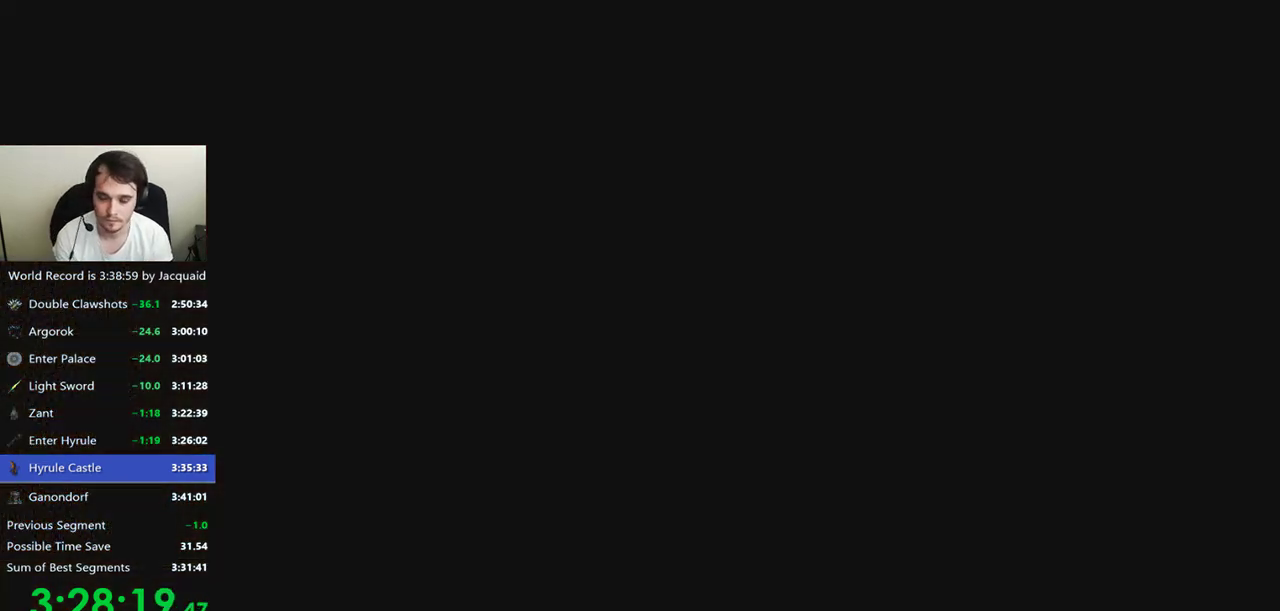
{"buttons": ["B"], "left_stick": "up", "right_stick": "center", "events": [[467, "B", "down"]]}
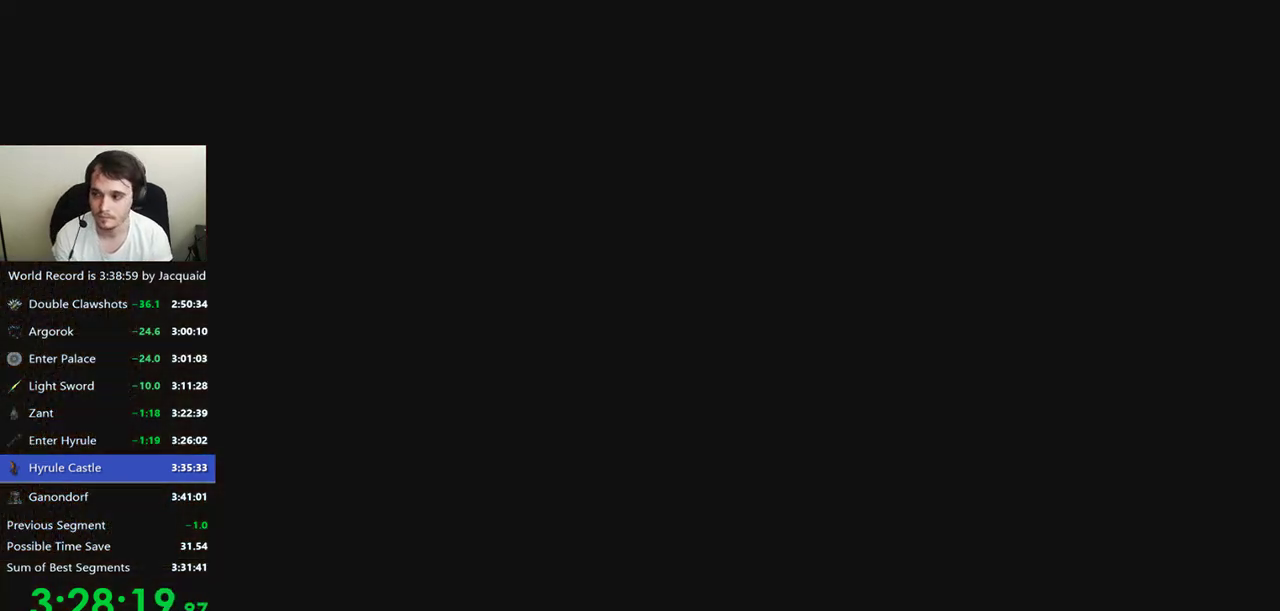
{"buttons": [], "left_stick": "up", "right_stick": "center", "events": [[33, "B", "up"], [100, "B", "down"], [200, "B", "up"], [233, "R2", "down"], [267, "B", "down"], [333, "B", "up"], [333, "R2", "up"], [433, "B", "down"], [433, "R2", "down"], [500, "B", "up"], [500, "R2", "up"]]}
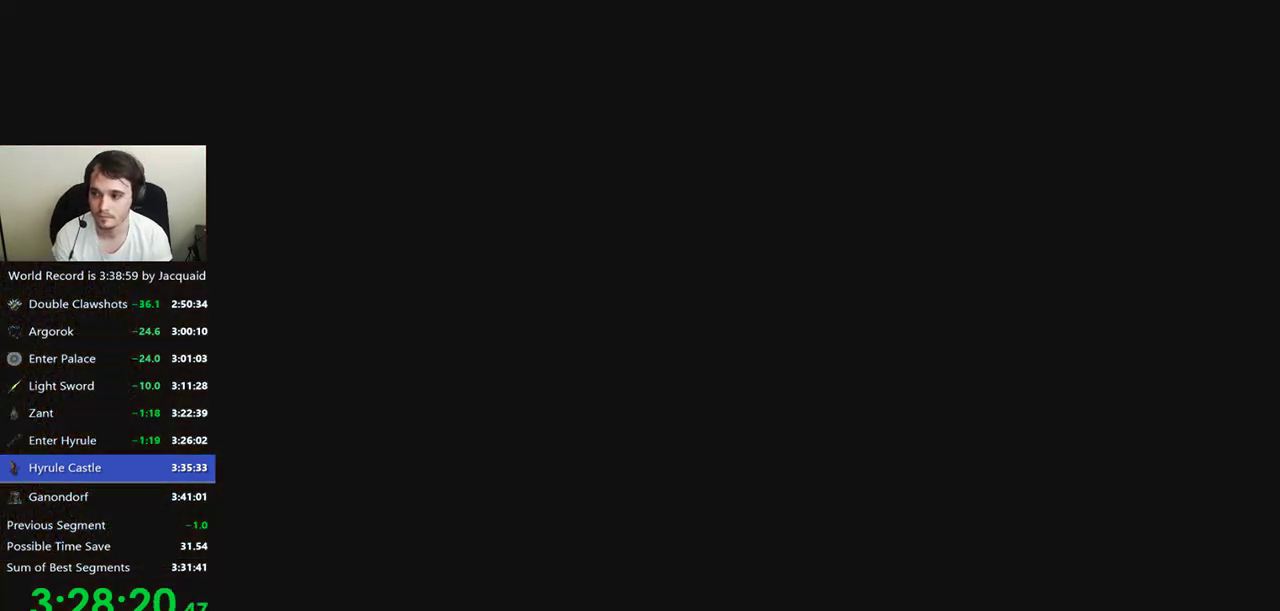
{"buttons": [], "left_stick": "up", "right_stick": "center", "events": [[67, "B", "down"], [133, "B", "up"], [200, "B", "down"], [300, "B", "up"]]}
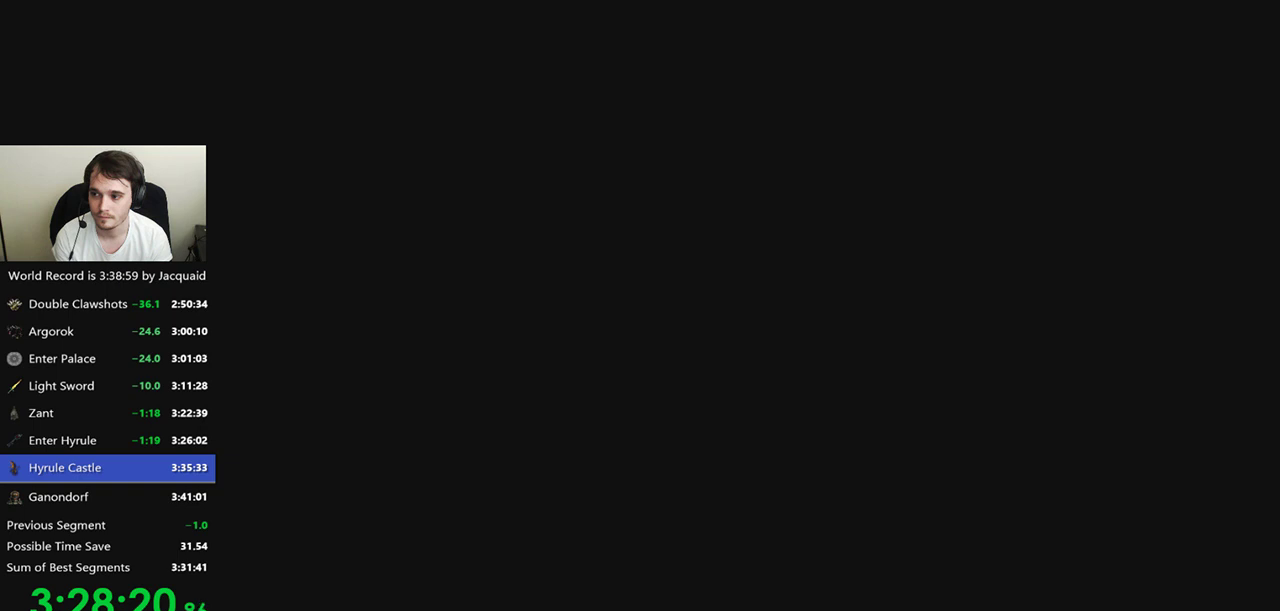
{"buttons": [], "left_stick": "up", "right_stick": "center", "events": []}